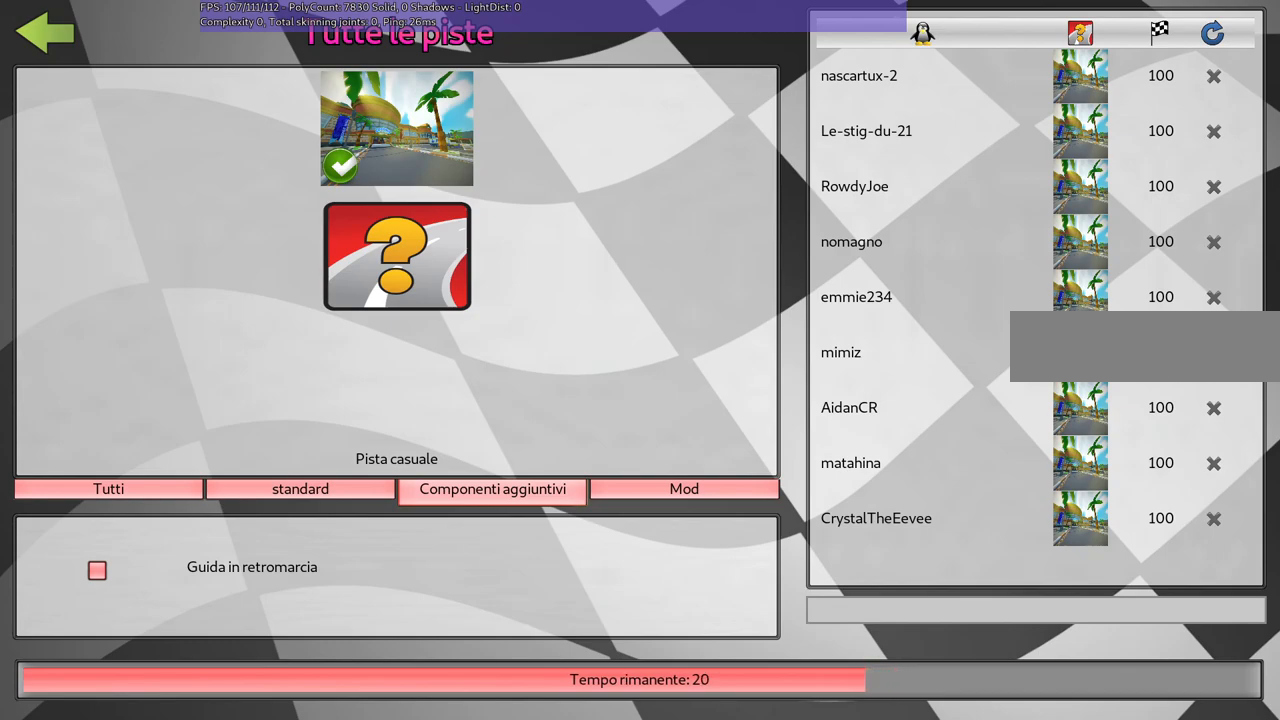
Gameplay with keyboard; each line is a JSON object with the keys held at the frame after it. "events" lists presses ("down") and releases ("up") of ".", "/", "alt_r", "b", "c", "comma", "ctrl_r", "d", "down", "f", "g", "h", "j", "k", "l", "left", "m", "n", "quote", "return", "right", "semicolon", "shift_r", "space", "super", "up" and "v" between this image and that frame as [ms after this image, input, new state], when the widget could be followed in between. No other keys are recorded. Mouse input is not recorded.
{"keys": [], "events": [[67, "left", "down"], [217, "left", "up"]]}
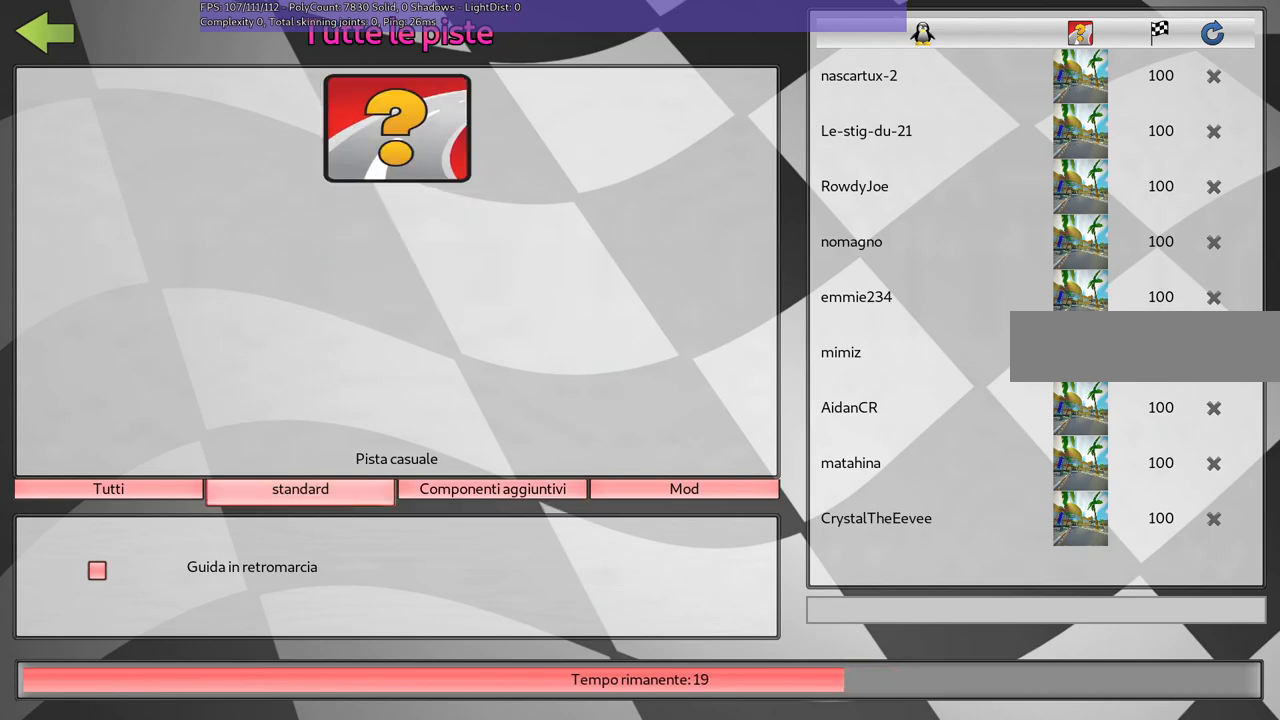
{"keys": [], "events": []}
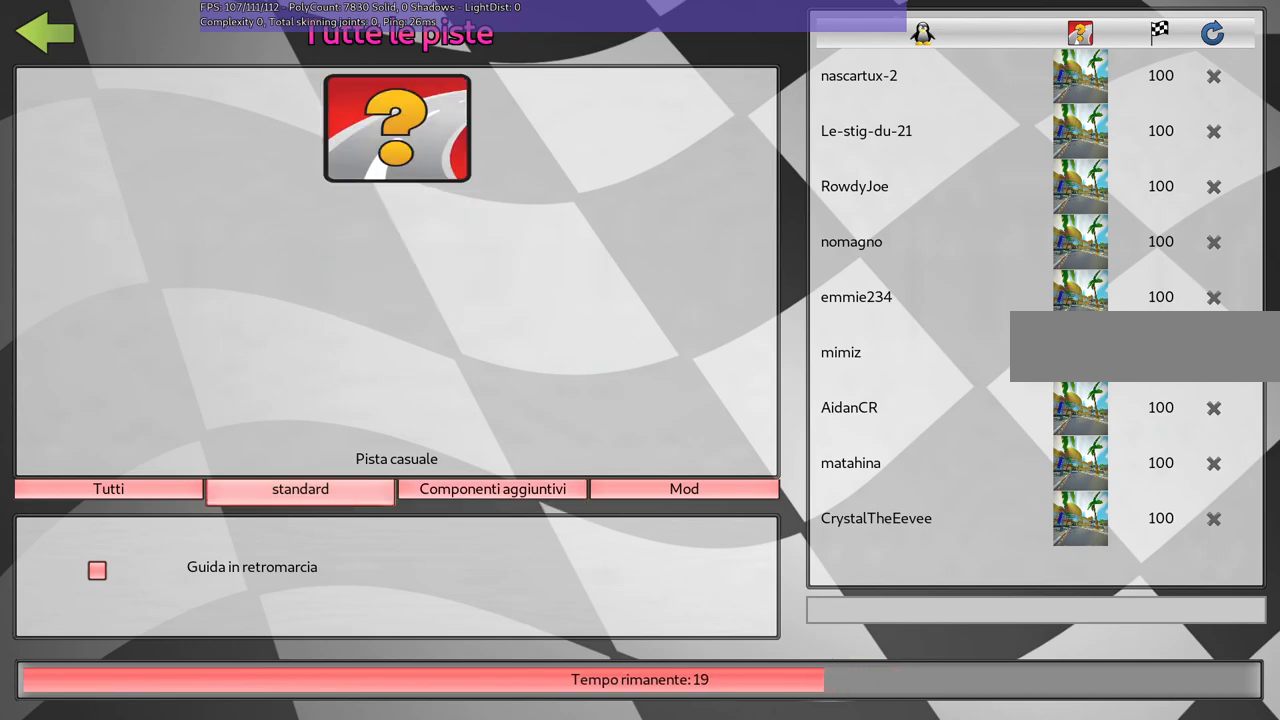
{"keys": [], "events": []}
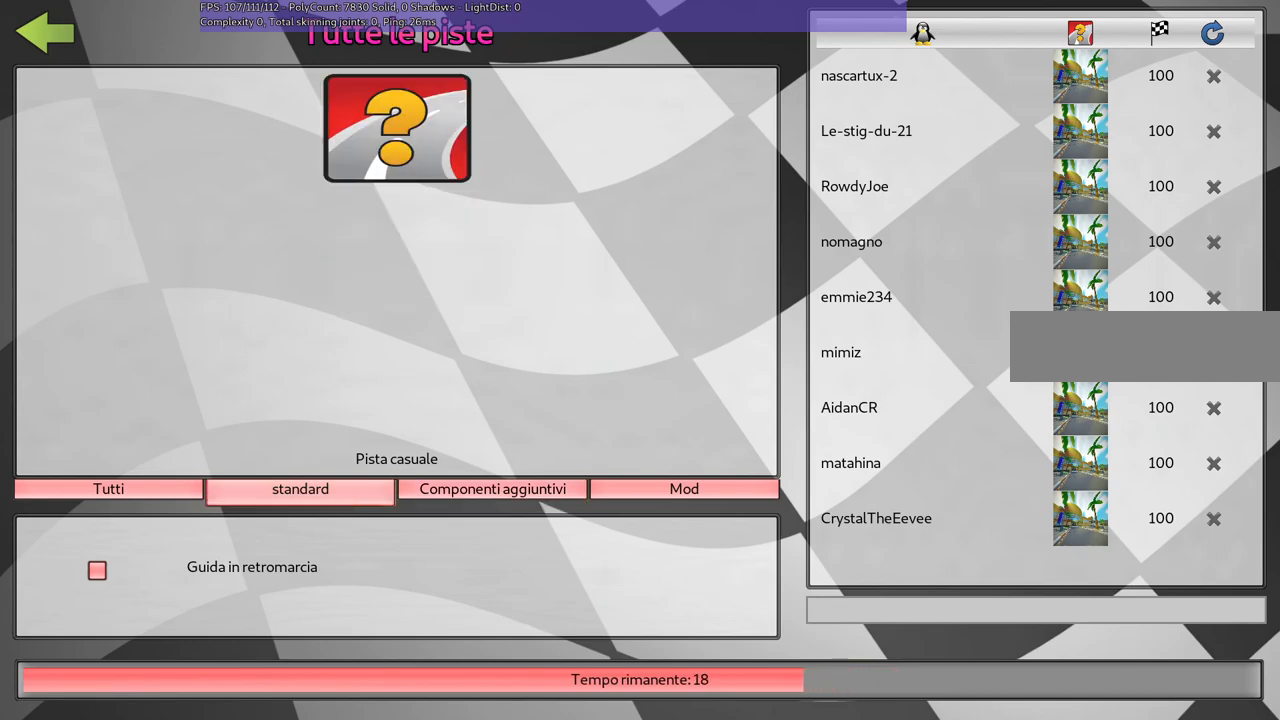
{"keys": [], "events": []}
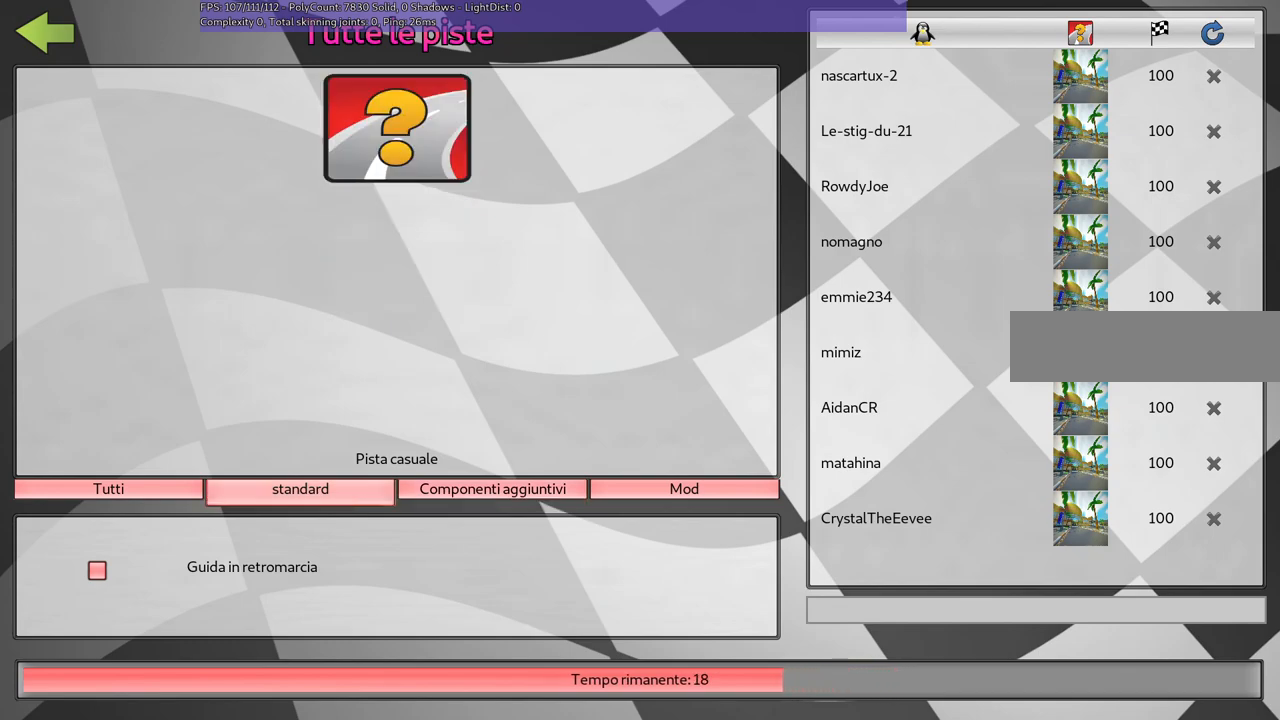
{"keys": [], "events": []}
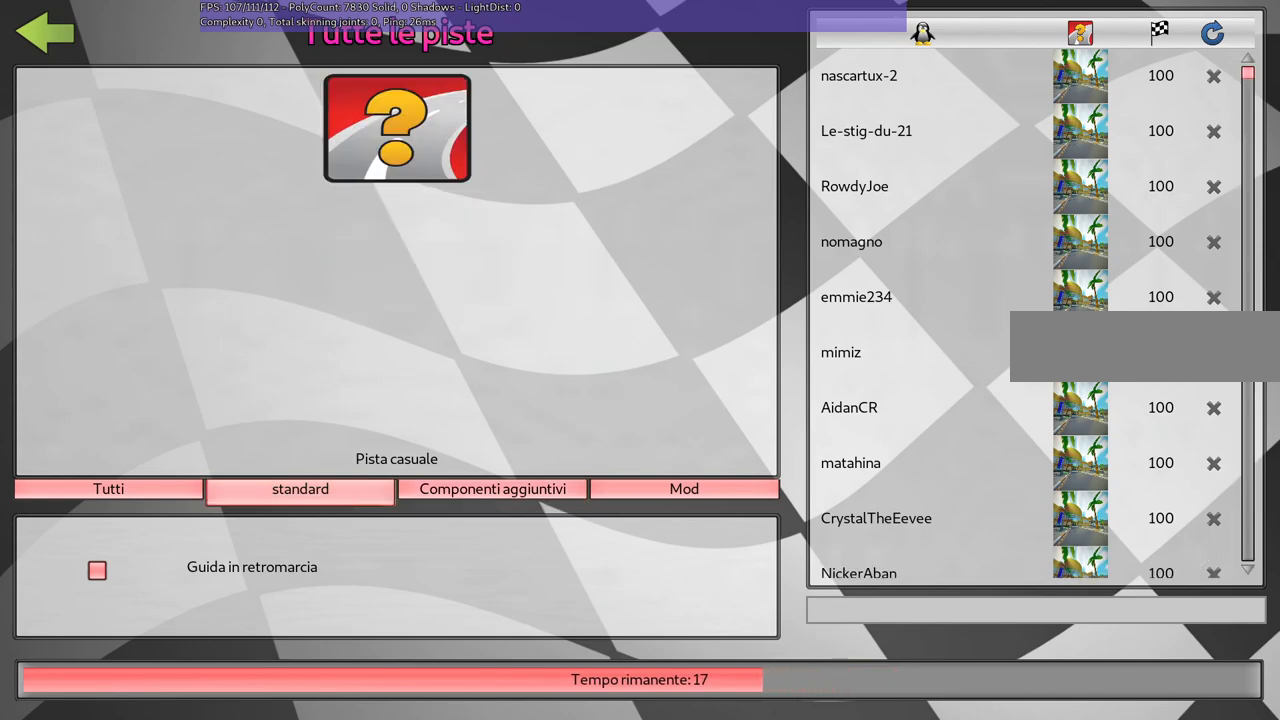
{"keys": [], "events": []}
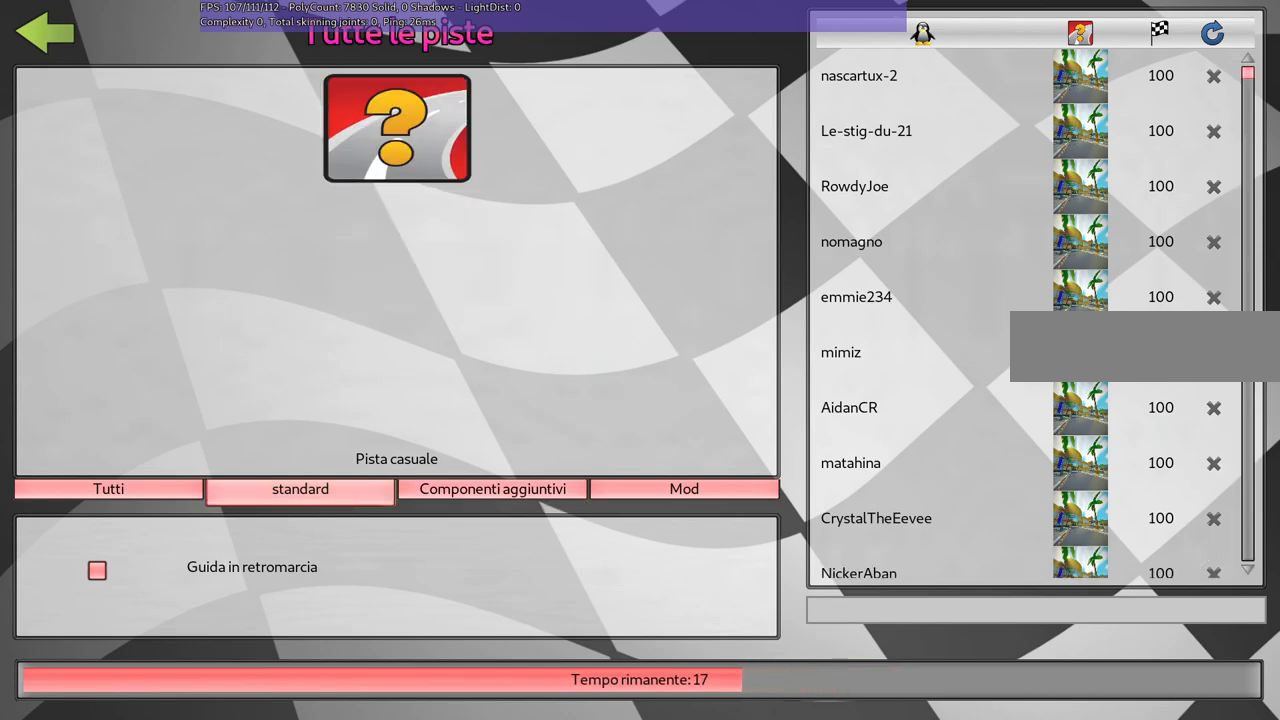
{"keys": [], "events": []}
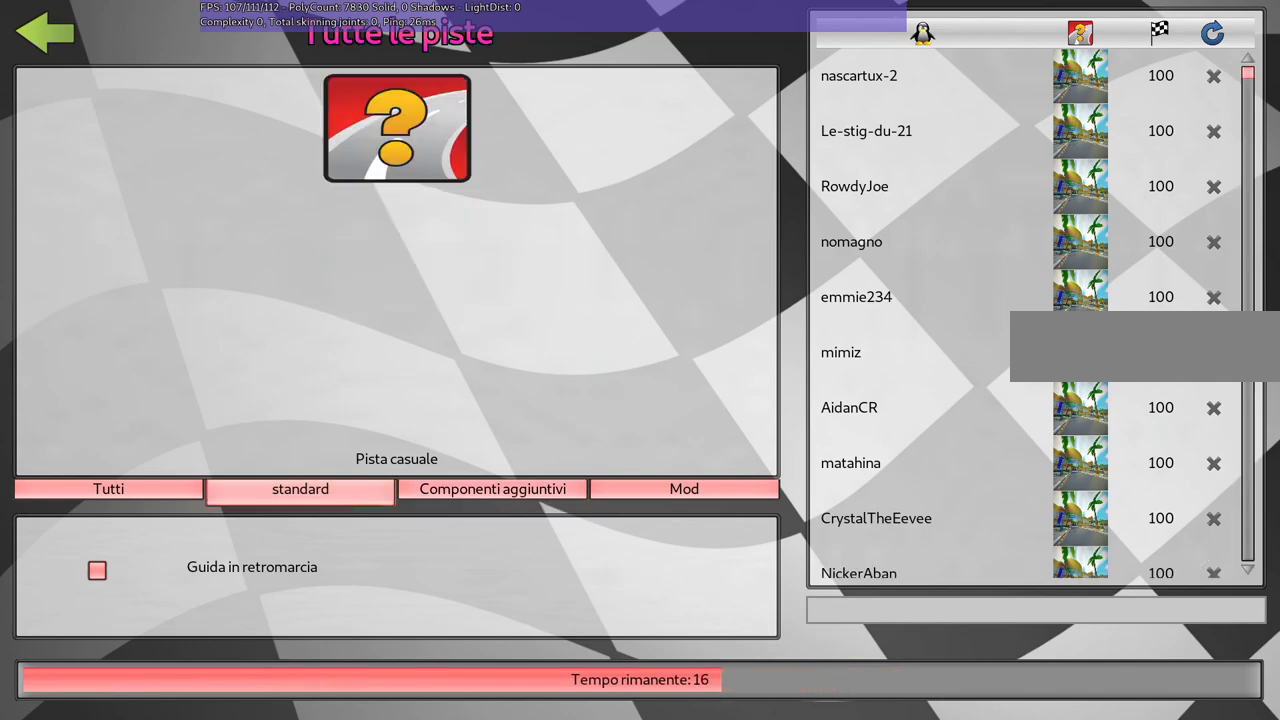
{"keys": [], "events": [[183, "left", "down"], [283, "left", "up"]]}